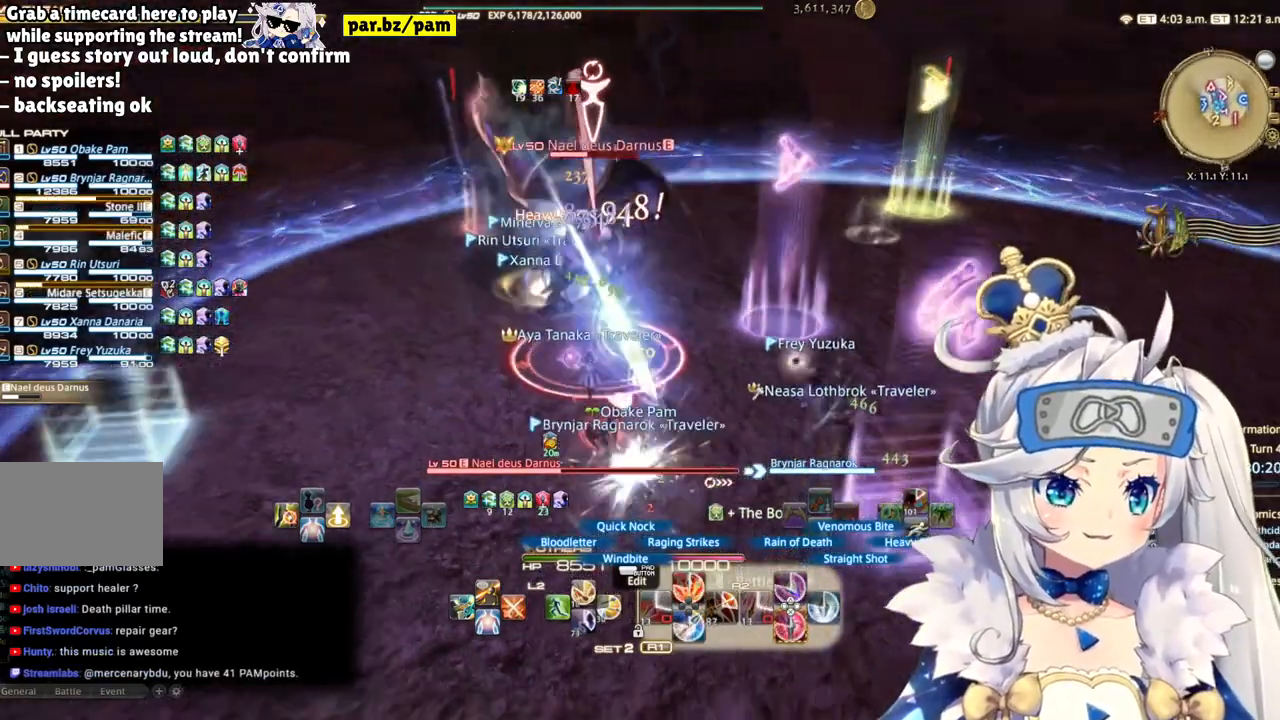
Gameplay with a controller (PlayStation layout); each line is a JSON object with the inputs held at the frame after it. "events" lists button and stick changes between this image and that frame as [ms after this image, input, new state], when the widget could be followed in between. Not read: L1 R1.
{"buttons": ["R2"], "left_stick": "center", "right_stick": "right", "events": [[150, "left_stick", "right"], [233, "left_stick", "center"], [383, "right_stick", "right"]]}
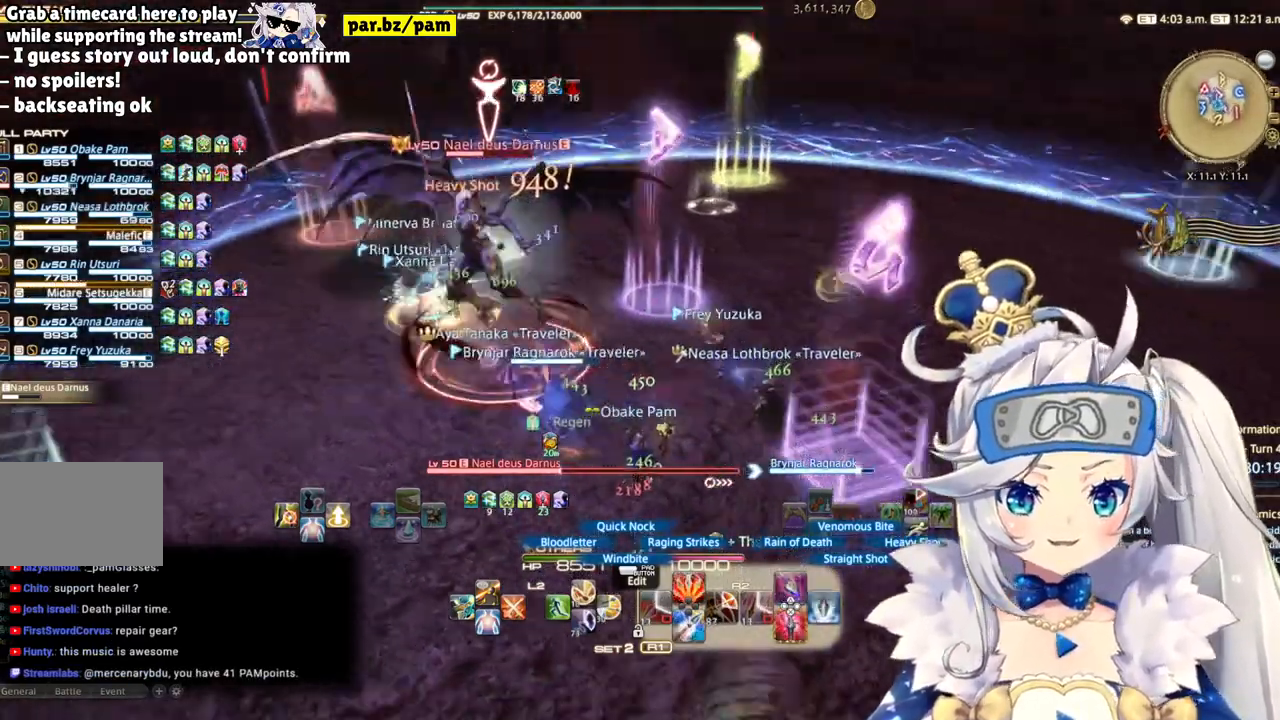
{"buttons": [], "left_stick": "right", "right_stick": "right", "events": [[100, "left_stick", "right"], [417, "R2", "up"]]}
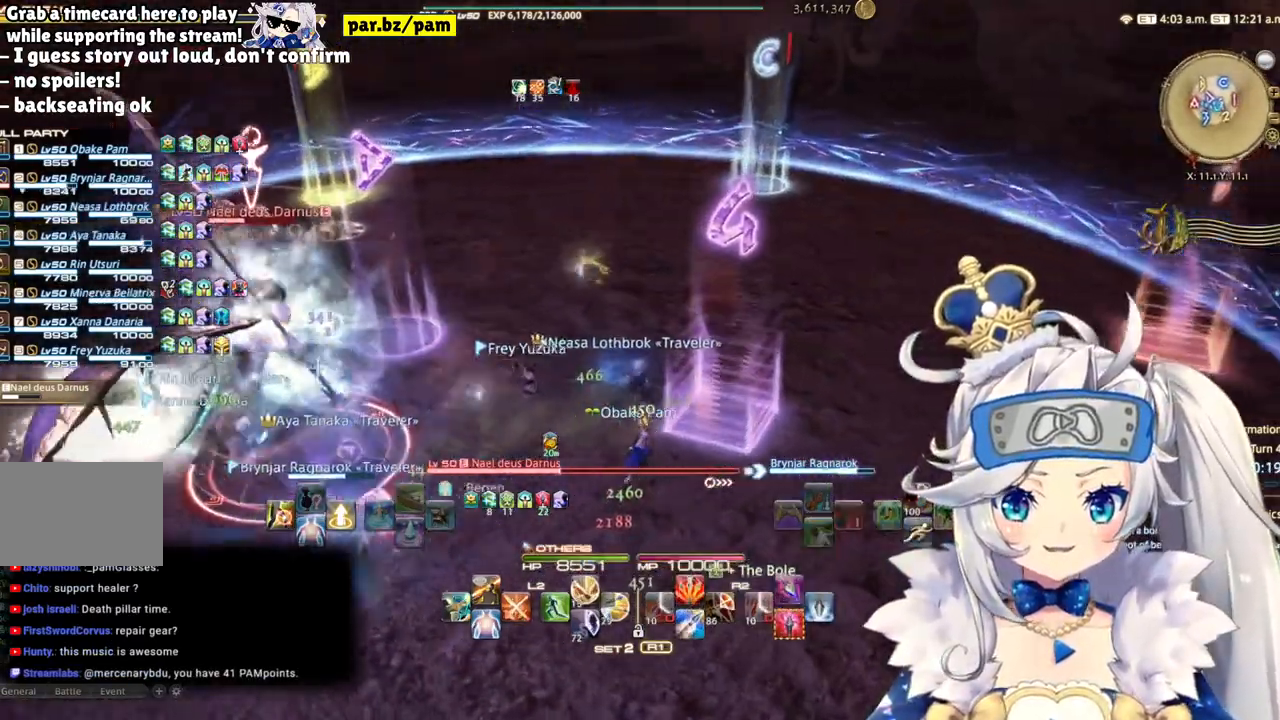
{"buttons": [], "left_stick": "up-right", "right_stick": "center", "events": [[17, "right_stick", "center"], [217, "left_stick", "up-right"]]}
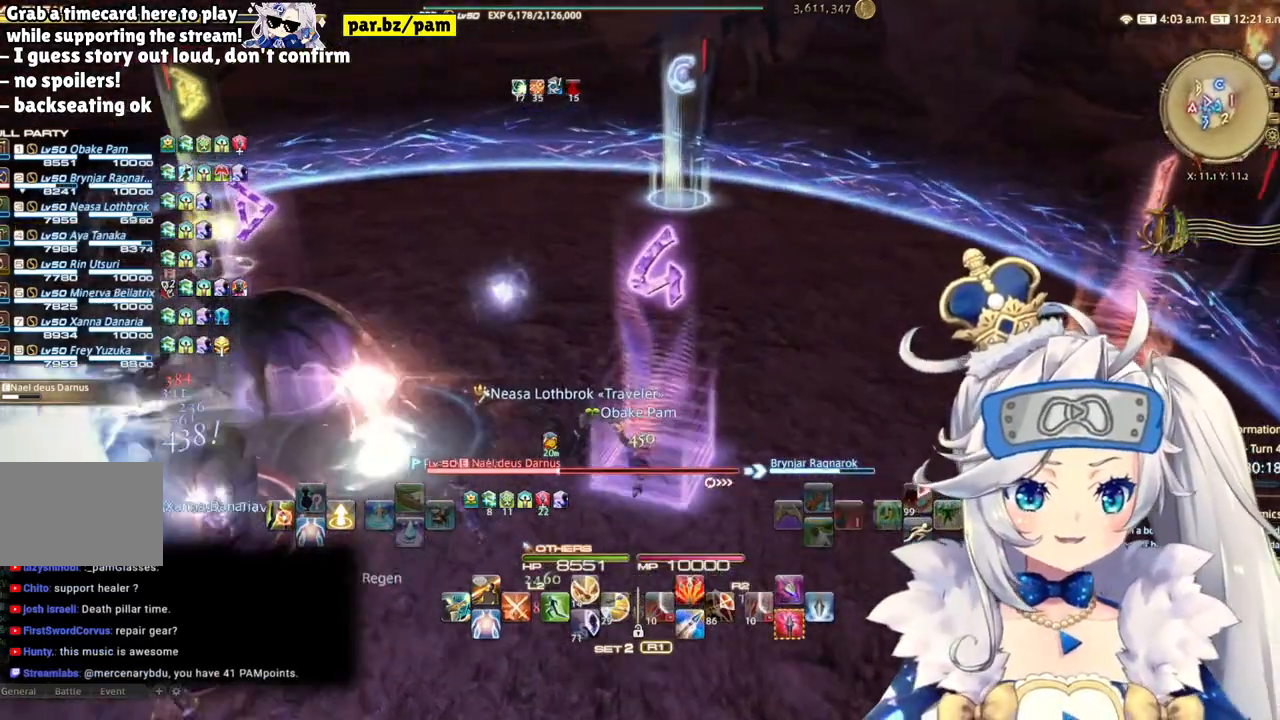
{"buttons": [], "left_stick": "down-right", "right_stick": "left", "events": [[133, "right_stick", "left"], [333, "left_stick", "right"], [450, "left_stick", "down-right"]]}
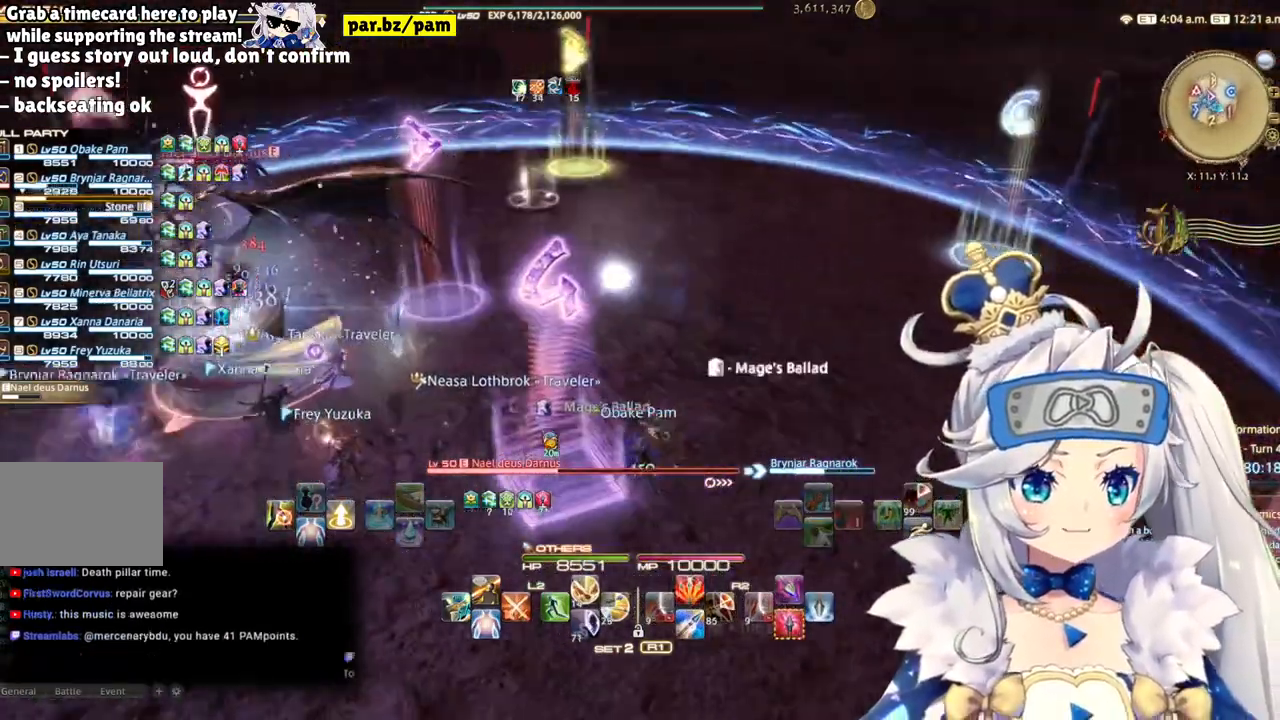
{"buttons": ["CIRCLE", "R2"], "left_stick": "down-left", "right_stick": "center", "events": [[50, "R2", "down"], [283, "left_stick", "right"], [317, "right_stick", "center"], [433, "CIRCLE", "down"], [450, "left_stick", "down-left"]]}
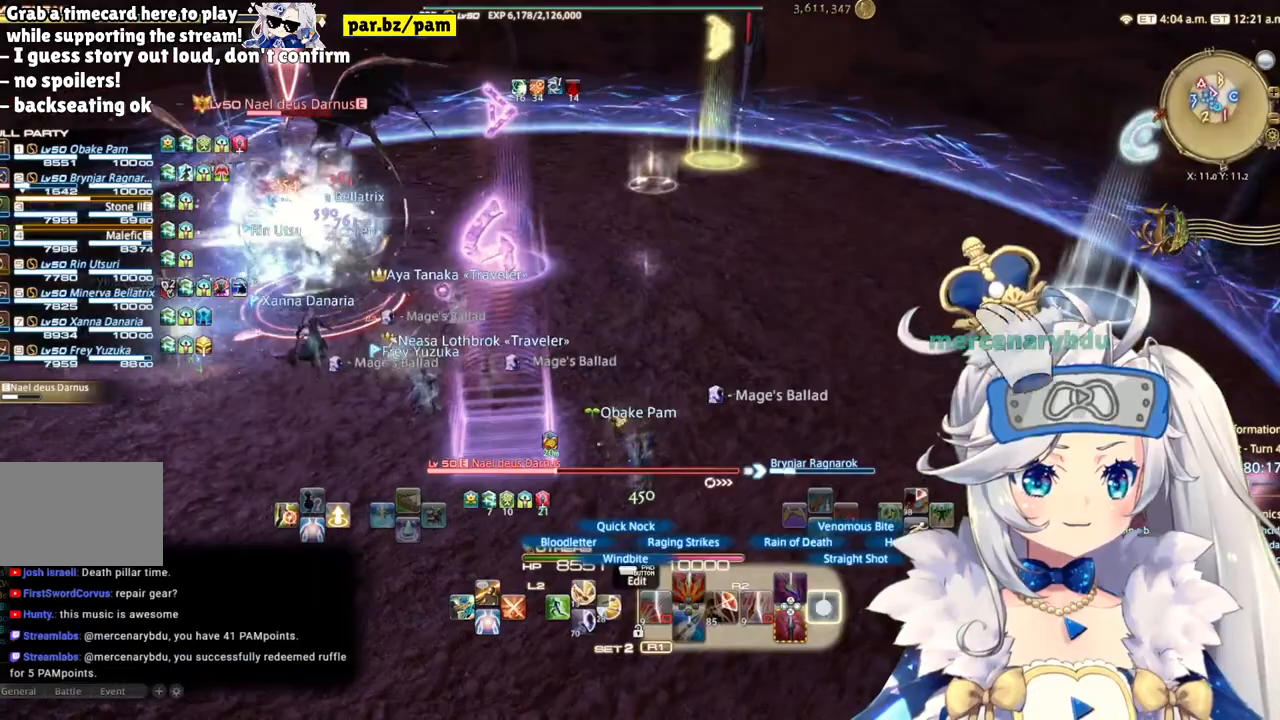
{"buttons": ["R2"], "left_stick": "right", "right_stick": "center", "events": [[200, "CIRCLE", "up"], [217, "left_stick", "down"], [317, "left_stick", "right"]]}
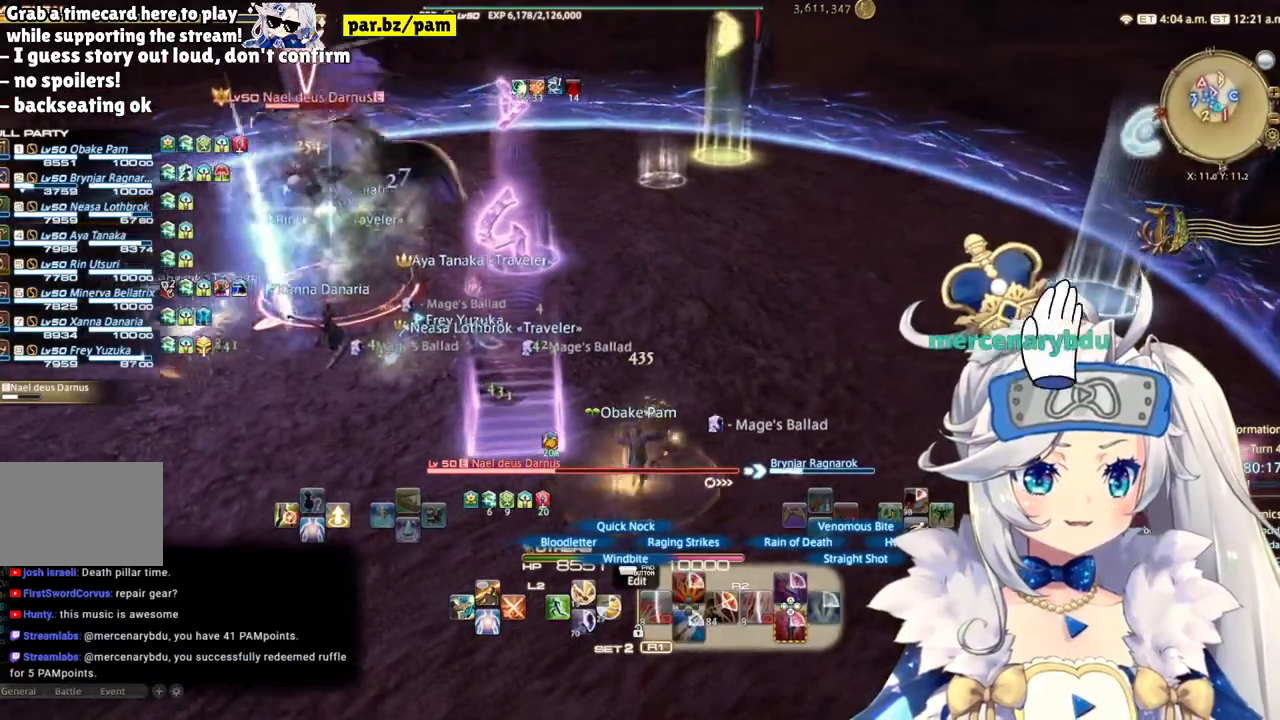
{"buttons": ["R2"], "left_stick": "right", "right_stick": "center", "events": [[67, "right_stick", "left"], [467, "right_stick", "center"]]}
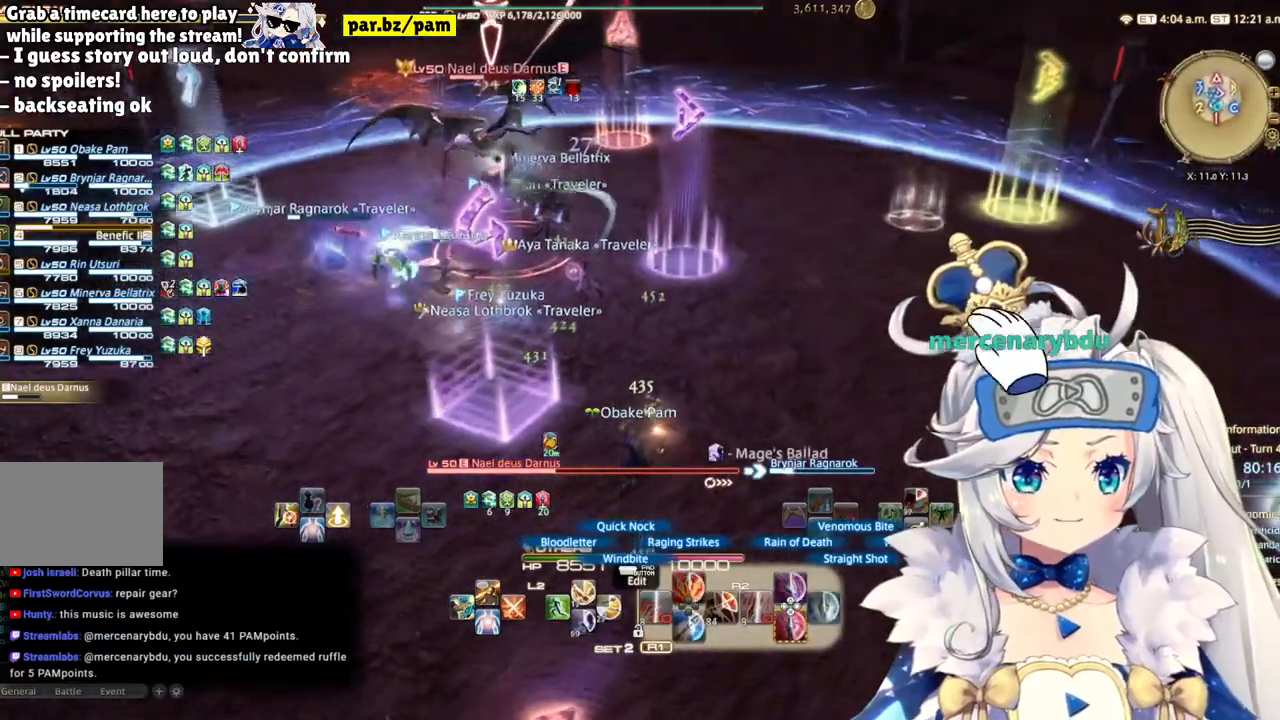
{"buttons": ["R2"], "left_stick": "right", "right_stick": "center", "events": [[150, "right_stick", "left"], [450, "right_stick", "center"]]}
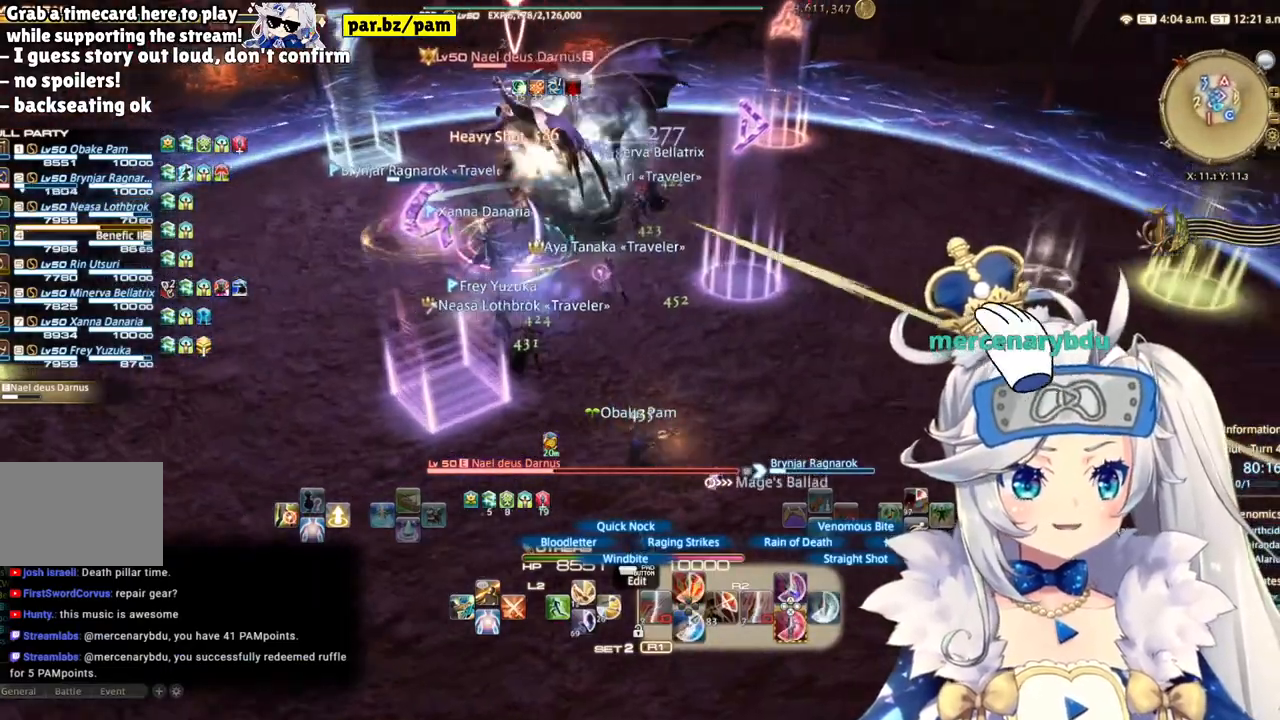
{"buttons": ["CIRCLE", "R2"], "left_stick": "up-right", "right_stick": "center", "events": [[233, "left_stick", "up-right"], [350, "CIRCLE", "down"]]}
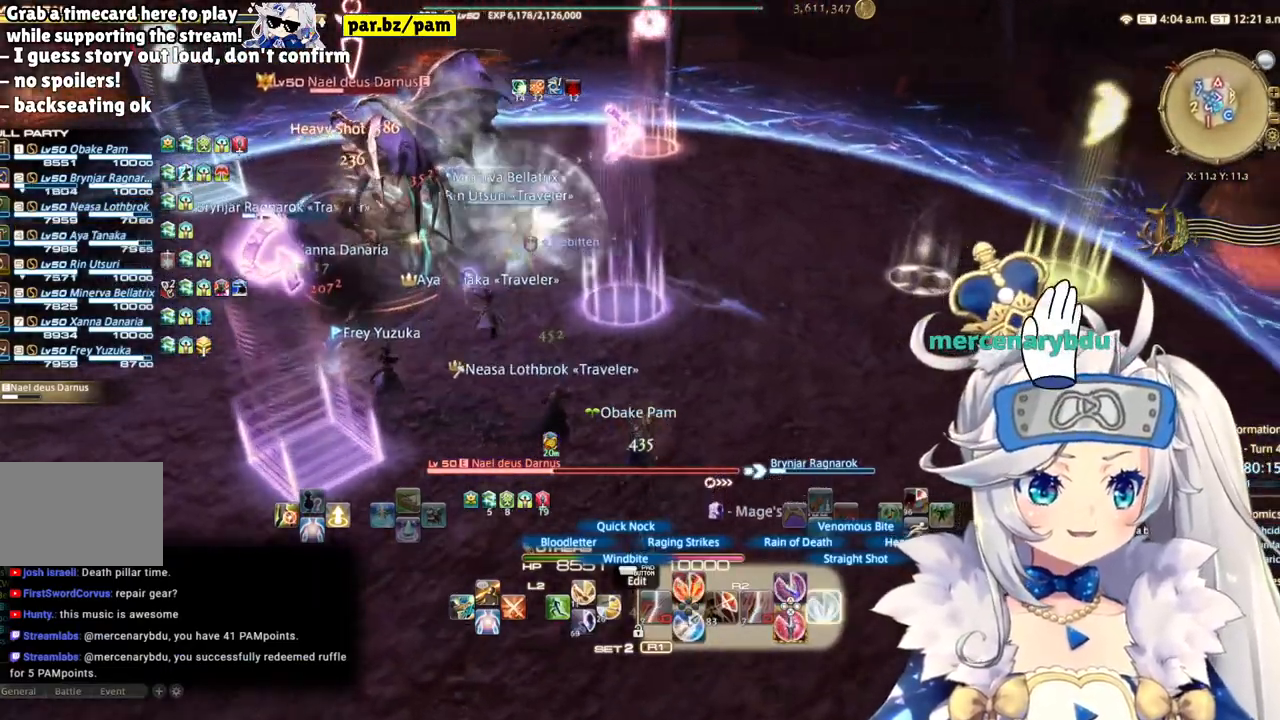
{"buttons": ["R2"], "left_stick": "up-right", "right_stick": "left", "events": [[33, "CIRCLE", "up"], [250, "right_stick", "left"]]}
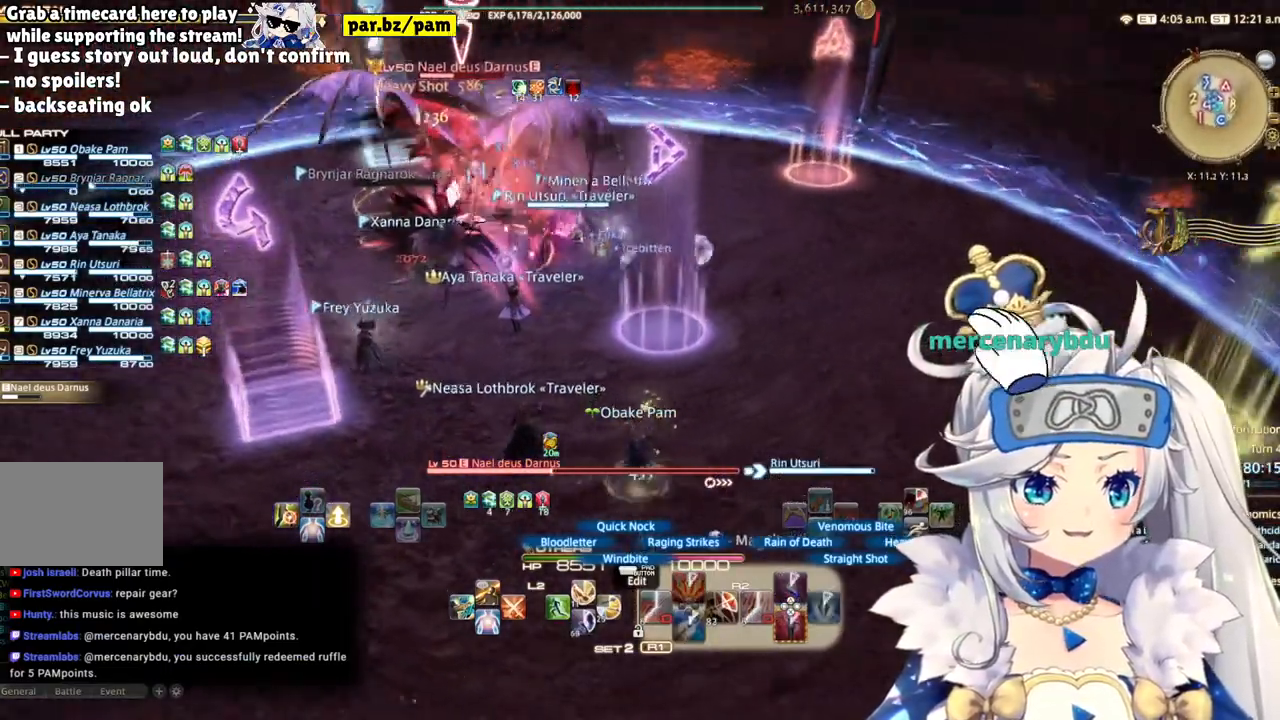
{"buttons": ["R2"], "left_stick": "center", "right_stick": "left", "events": [[33, "left_stick", "center"], [150, "DPAD_LEFT", "down"], [150, "right_stick", "center"], [333, "DPAD_LEFT", "up"], [483, "right_stick", "left"]]}
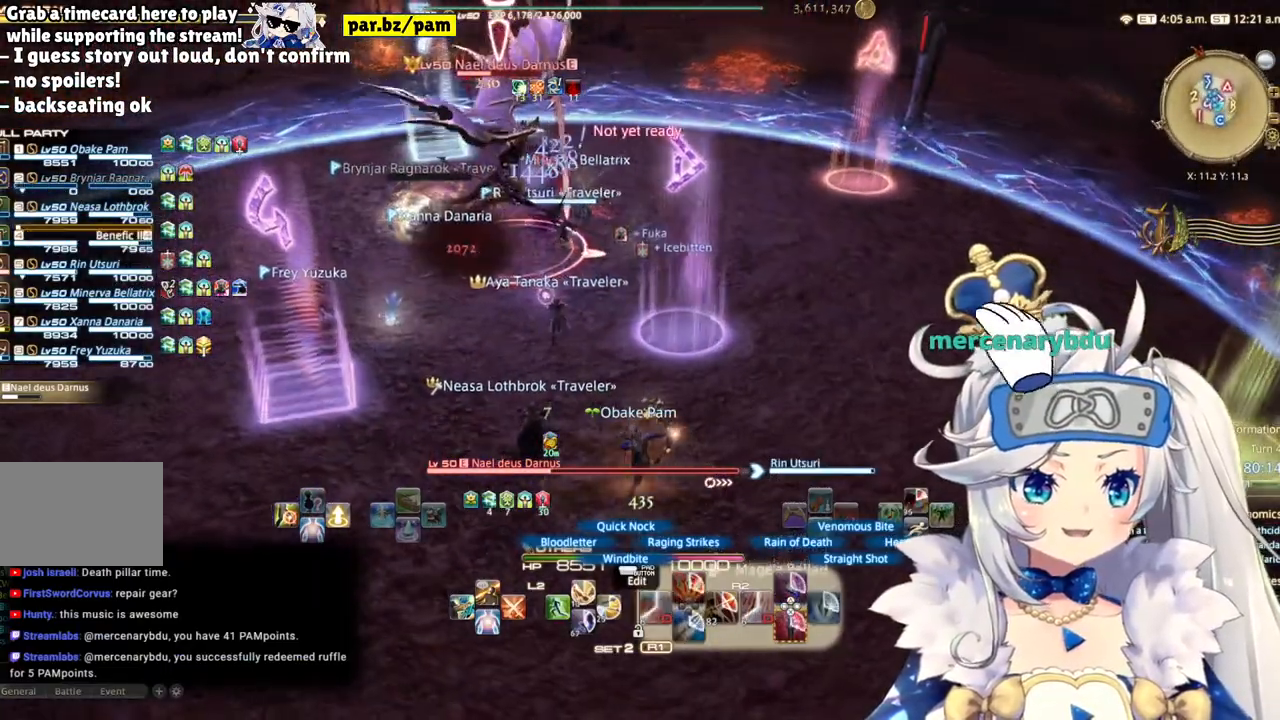
{"buttons": ["CIRCLE", "R2"], "left_stick": "right", "right_stick": "center", "events": [[233, "left_stick", "right"], [300, "right_stick", "center"], [500, "CIRCLE", "down"]]}
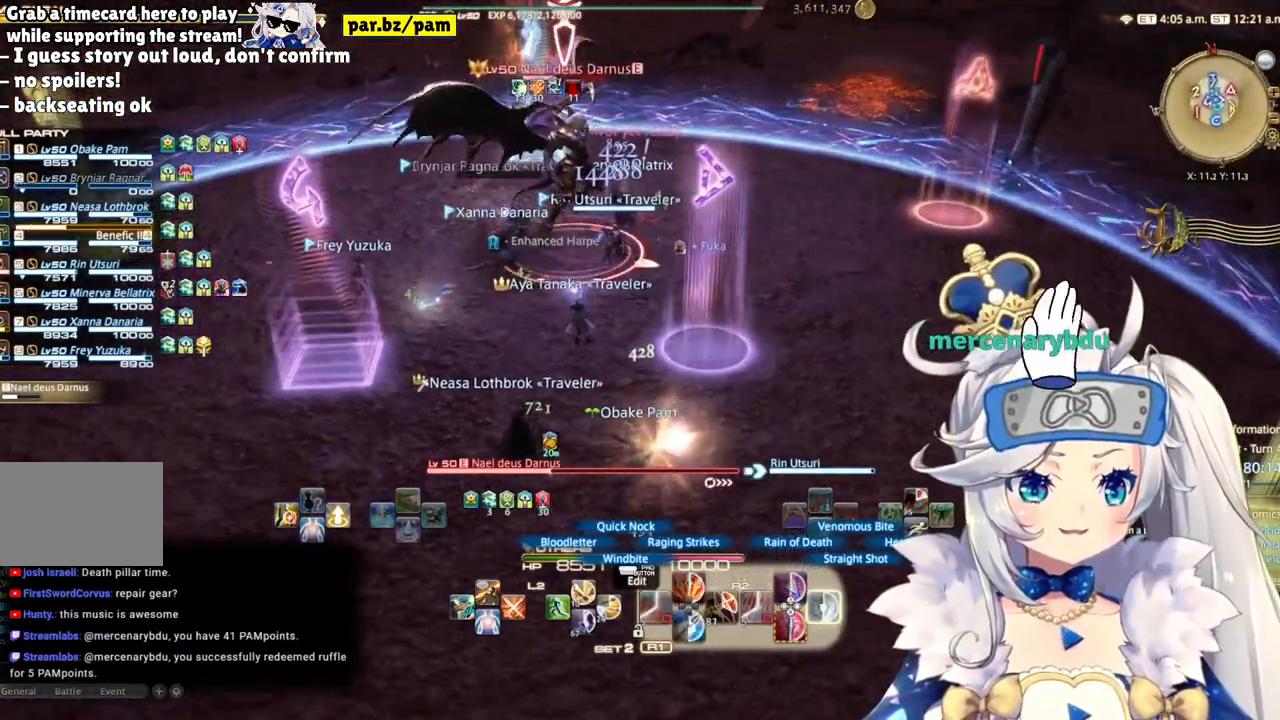
{"buttons": ["R2"], "left_stick": "center", "right_stick": "center", "events": [[17, "left_stick", "center"], [267, "CIRCLE", "up"]]}
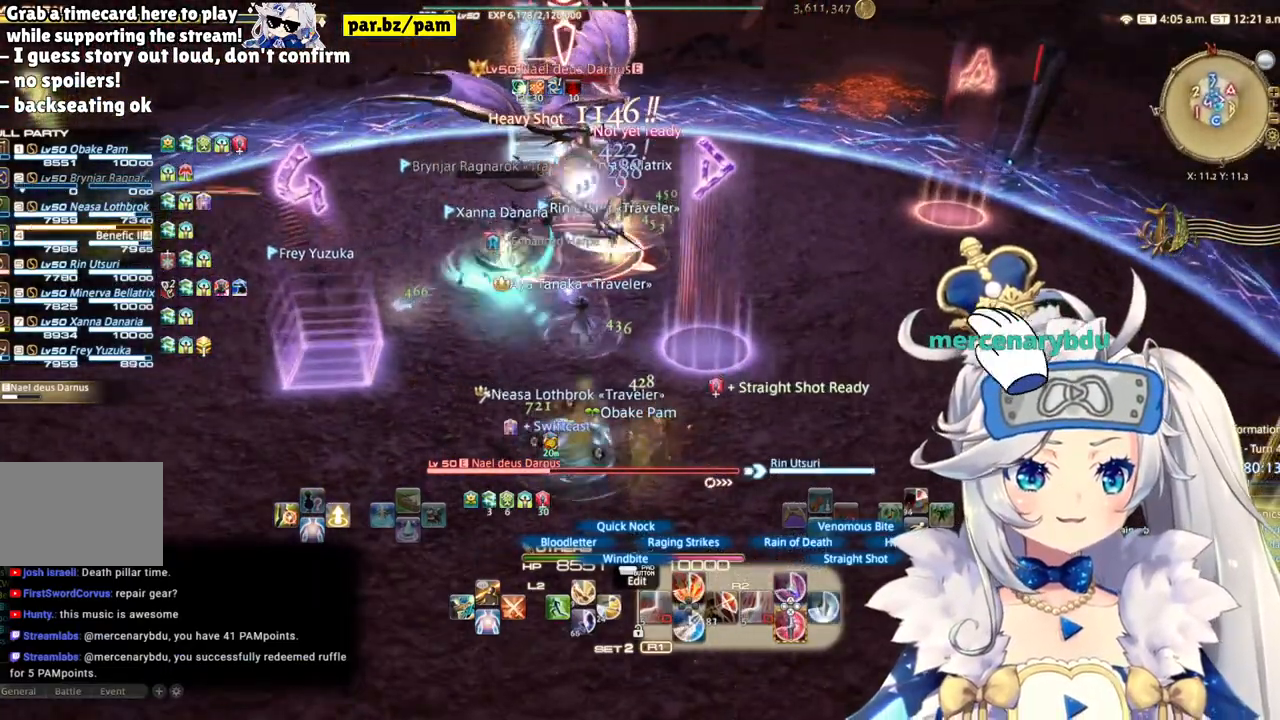
{"buttons": ["R2"], "left_stick": "up-right", "right_stick": "left", "events": [[83, "left_stick", "up-right"], [483, "right_stick", "left"]]}
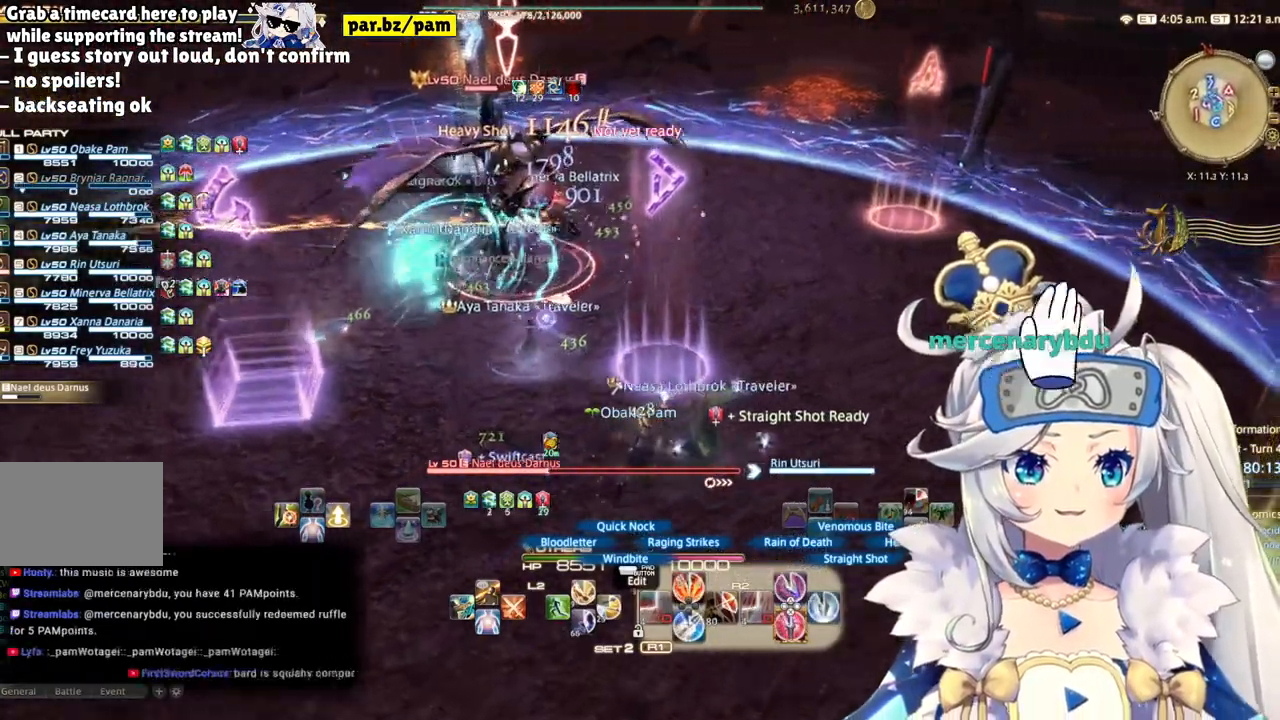
{"buttons": ["R2"], "left_stick": "down-left", "right_stick": "center", "events": [[100, "left_stick", "center"], [300, "right_stick", "center"], [417, "left_stick", "down-left"]]}
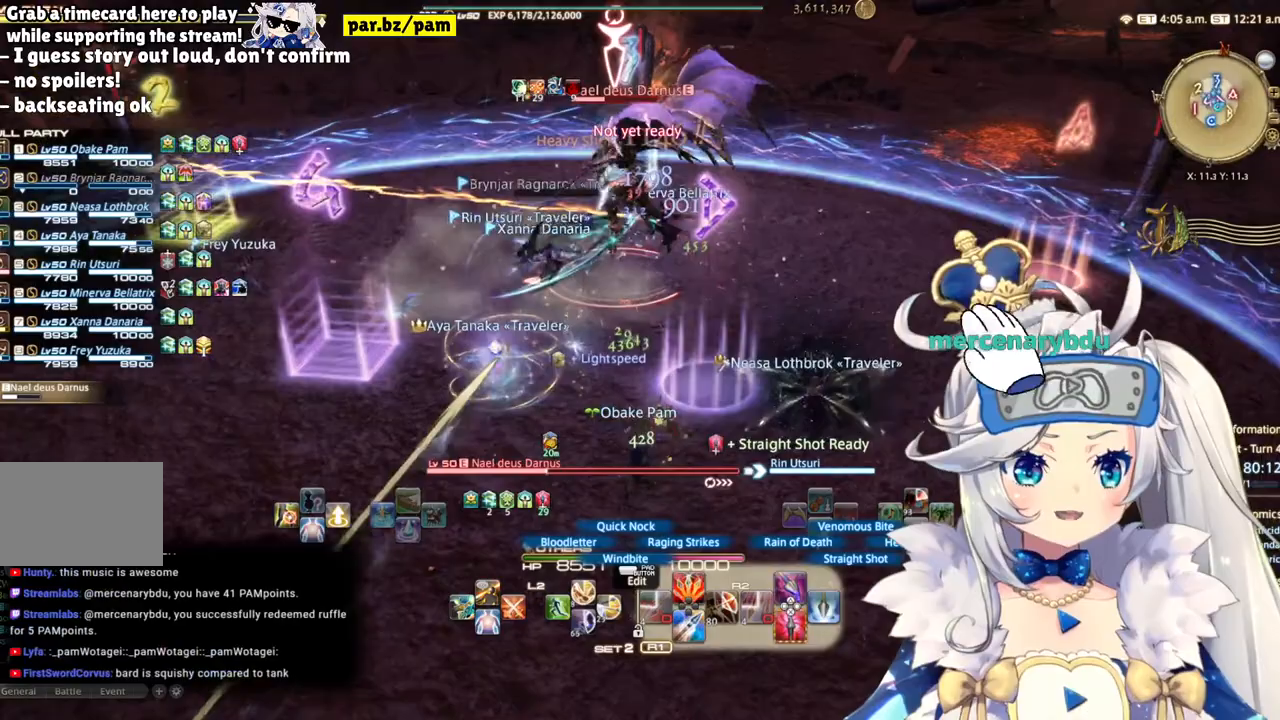
{"buttons": ["R2"], "left_stick": "right", "right_stick": "center", "events": [[50, "left_stick", "down"], [133, "CIRCLE", "down"], [250, "left_stick", "center"], [317, "CIRCLE", "up"], [350, "left_stick", "right"]]}
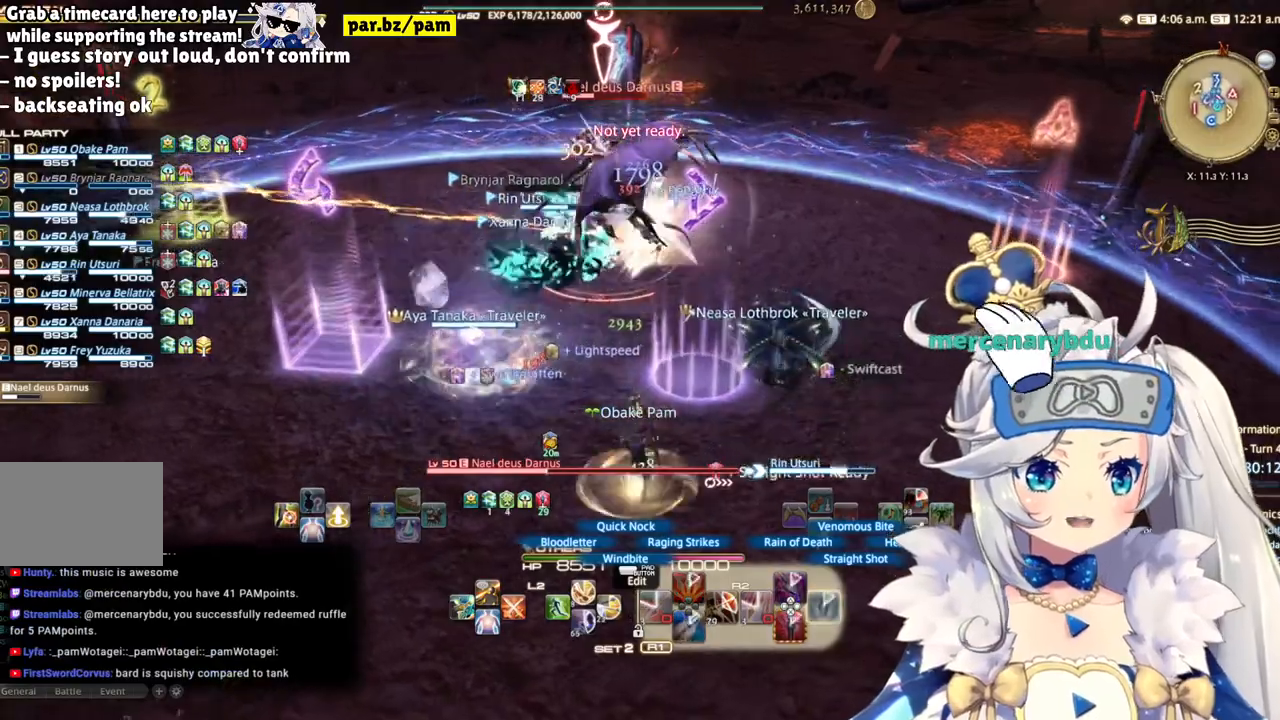
{"buttons": ["R2"], "left_stick": "center", "right_stick": "center", "events": [[133, "CROSS", "down"], [150, "left_stick", "center"], [367, "CROSS", "up"]]}
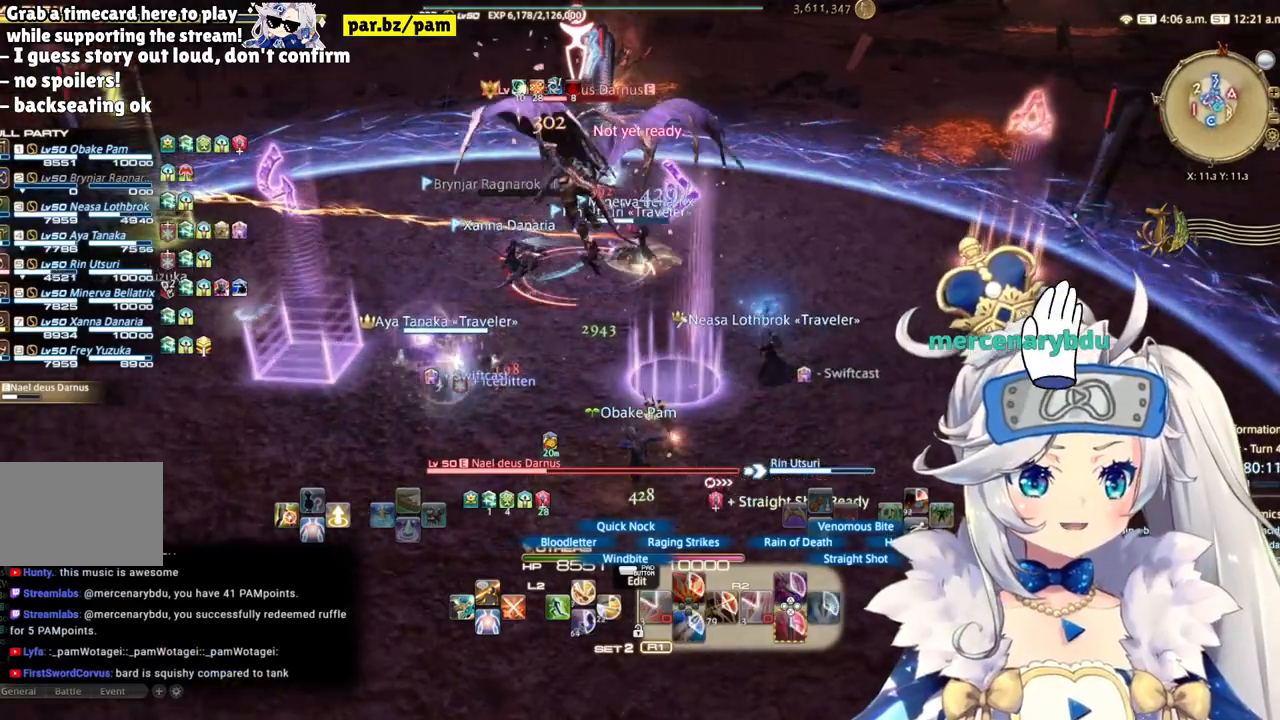
{"buttons": ["R2"], "left_stick": "up-right", "right_stick": "center", "events": [[133, "right_stick", "left"], [217, "left_stick", "right"], [283, "left_stick", "up-right"], [417, "right_stick", "center"]]}
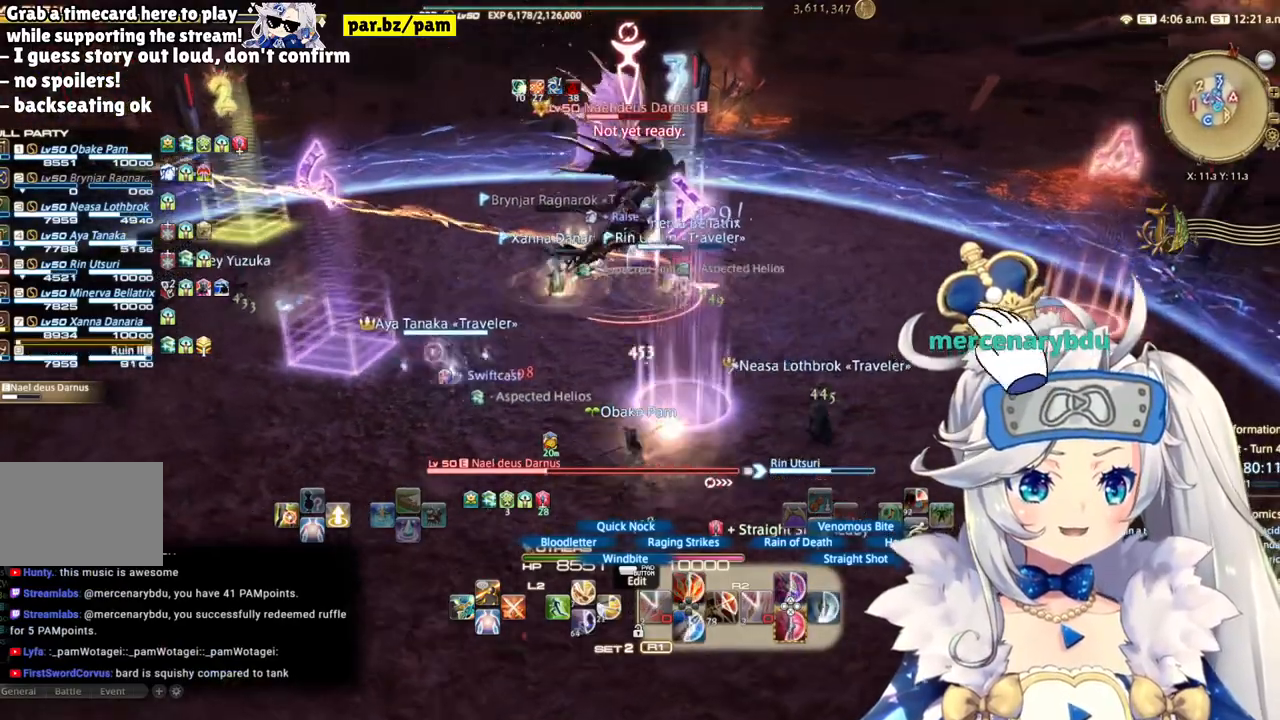
{"buttons": ["R2"], "left_stick": "up-right", "right_stick": "center", "events": [[17, "left_stick", "center"], [233, "left_stick", "up-right"]]}
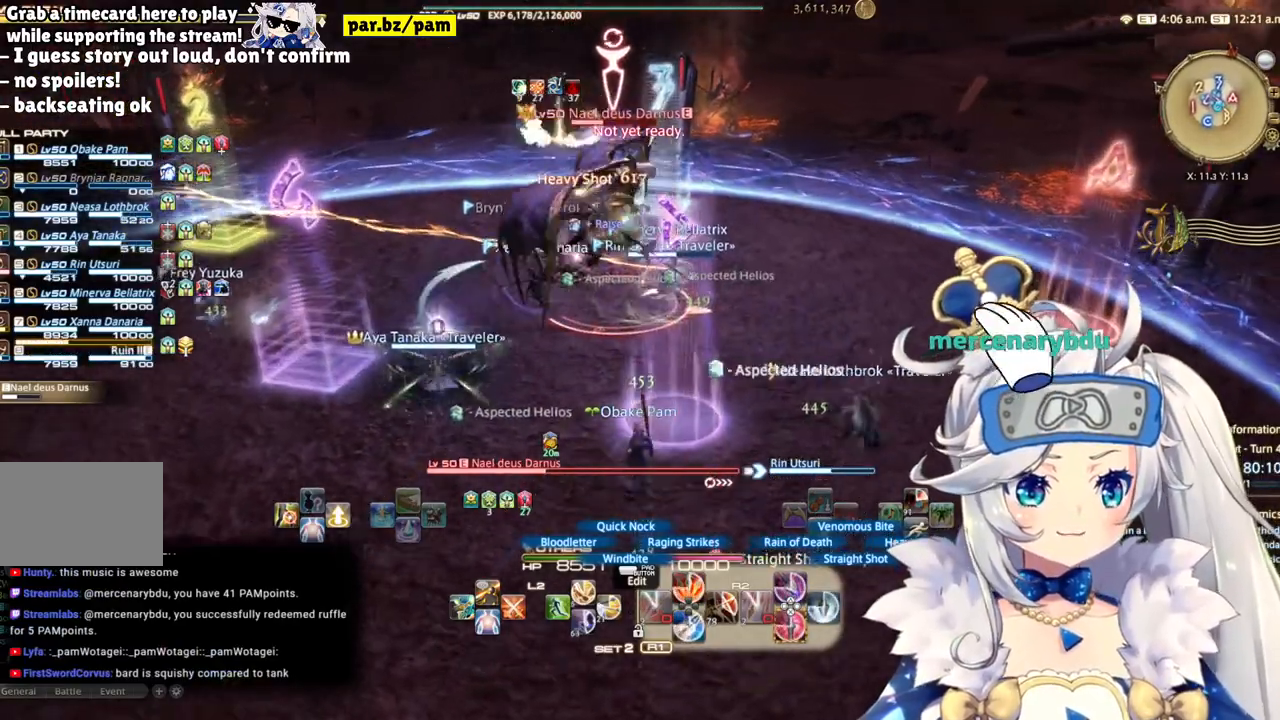
{"buttons": ["R2"], "left_stick": "center", "right_stick": "center", "events": [[67, "left_stick", "center"]]}
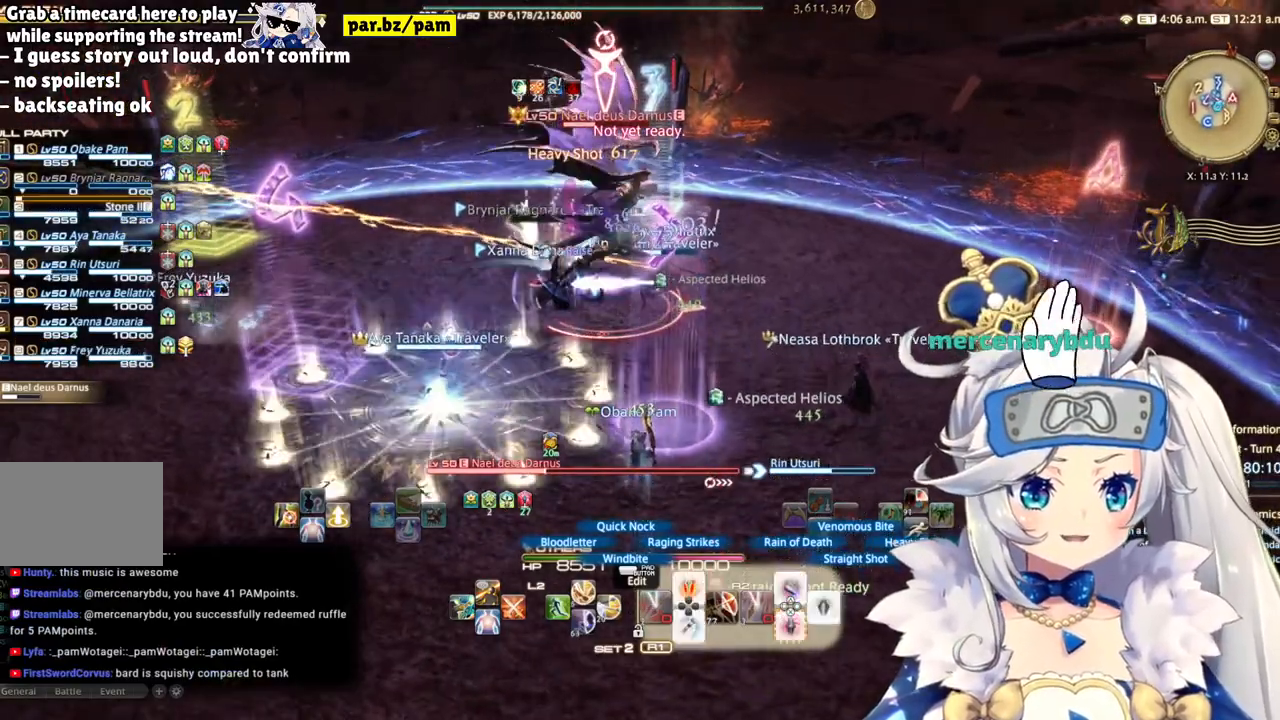
{"buttons": ["R2"], "left_stick": "center", "right_stick": "center", "events": [[17, "CROSS", "down"], [33, "left_stick", "down"], [250, "CROSS", "up"], [300, "left_stick", "center"]]}